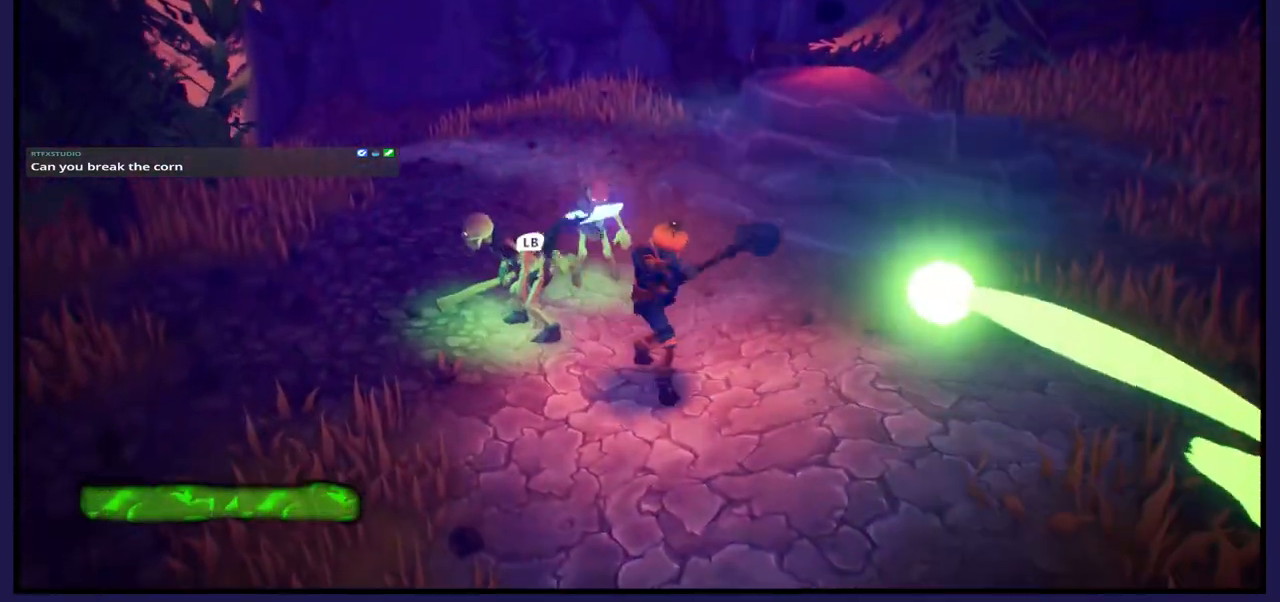
Gameplay with a controller (Xbox layout); each line is a JSON object with the inputs held at the frame after it. "events" lists button and stick changes between this image and that frame as [ms after this image, input, new state], when the widget could be followed in between.
{"buttons": [], "left_stick": "up", "right_stick": "center", "events": [[17, "X", "up"], [117, "L1", "up"], [267, "X", "down"], [417, "X", "up"]]}
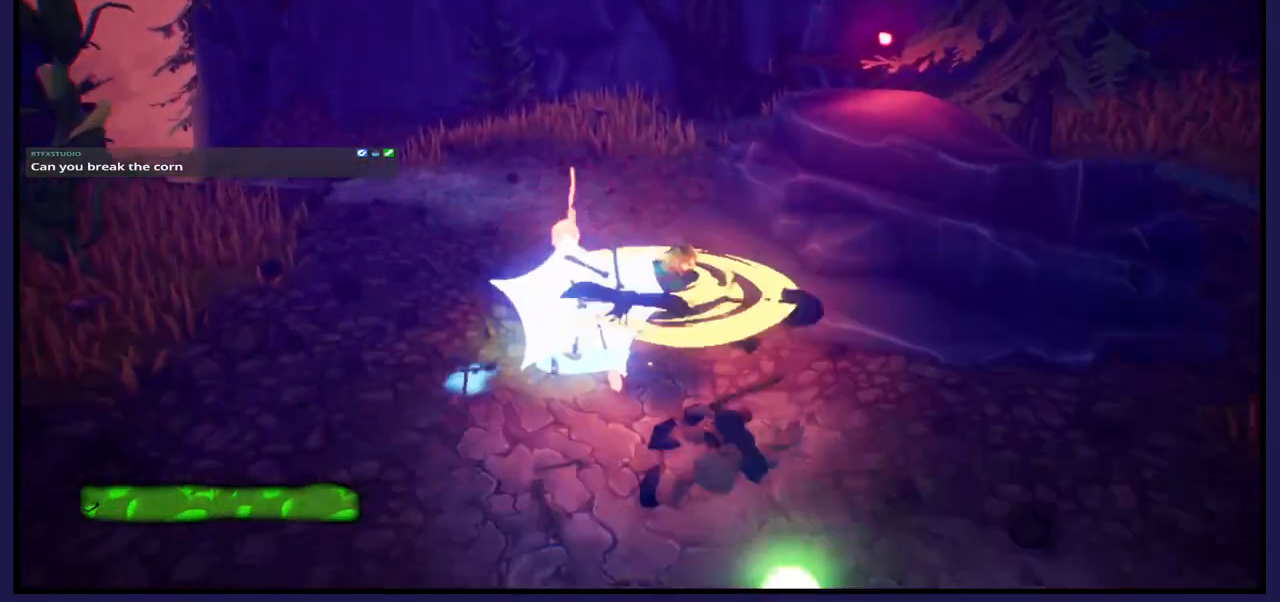
{"buttons": [], "left_stick": "down", "right_stick": "center", "events": [[33, "X", "down"], [150, "X", "up"], [317, "left_stick", "up-left"], [433, "left_stick", "down-left"], [500, "left_stick", "down"]]}
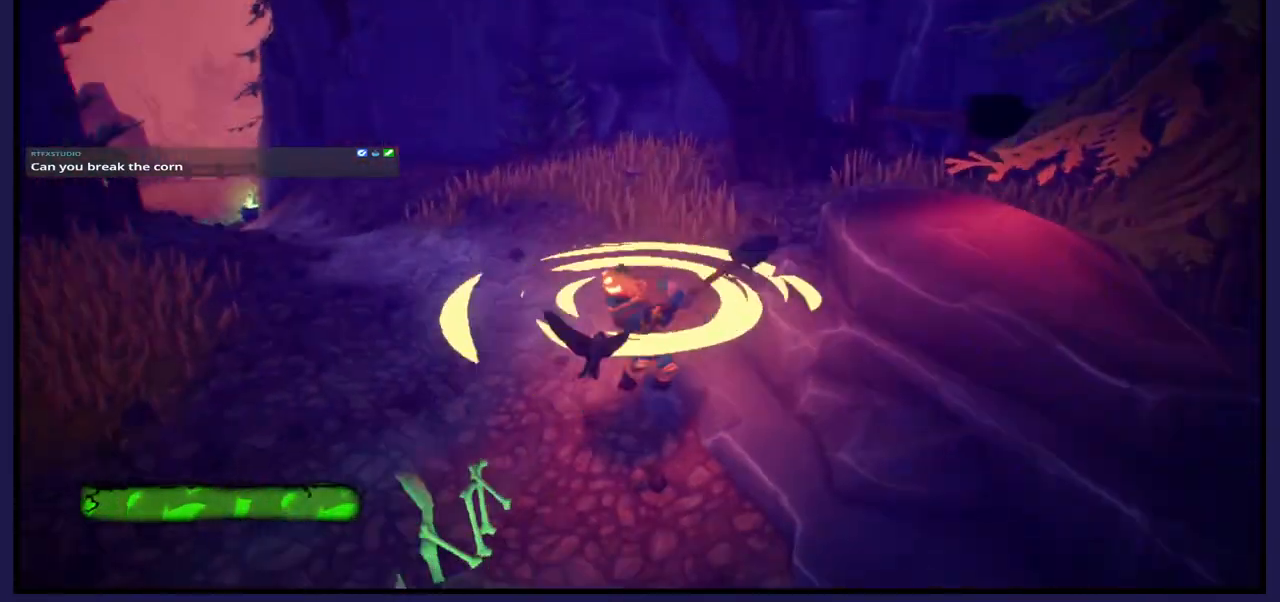
{"buttons": [], "left_stick": "down-left", "right_stick": "center", "events": [[233, "left_stick", "down-left"]]}
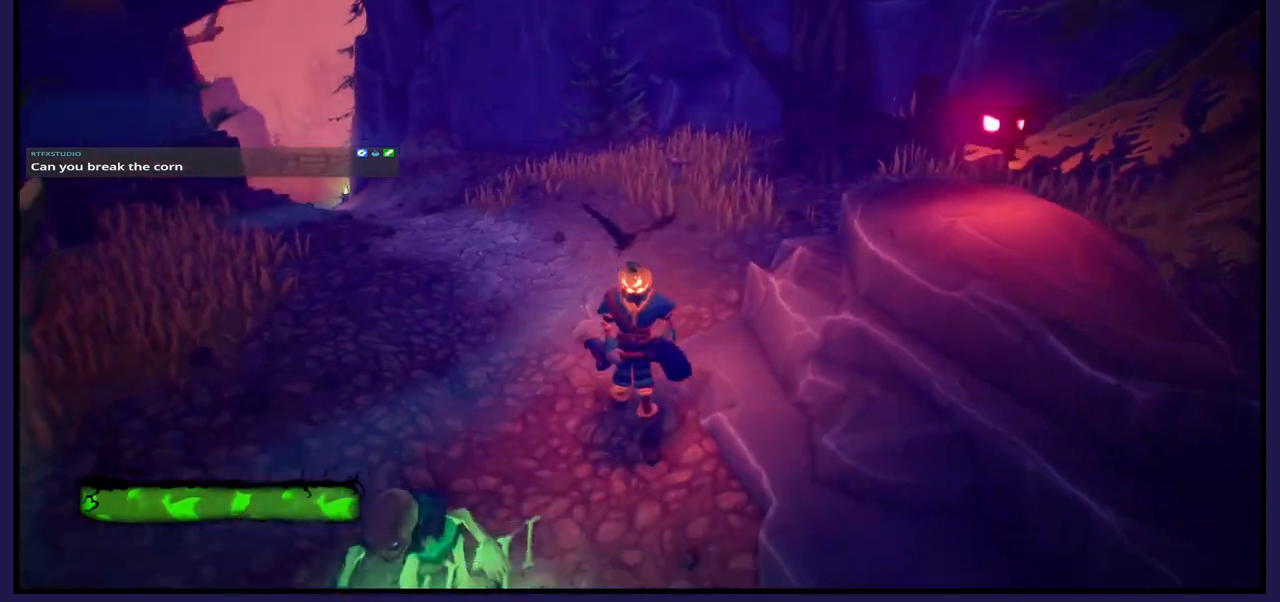
{"buttons": ["X"], "left_stick": "down-left", "right_stick": "center", "events": [[233, "X", "down"], [367, "X", "up"], [500, "X", "down"]]}
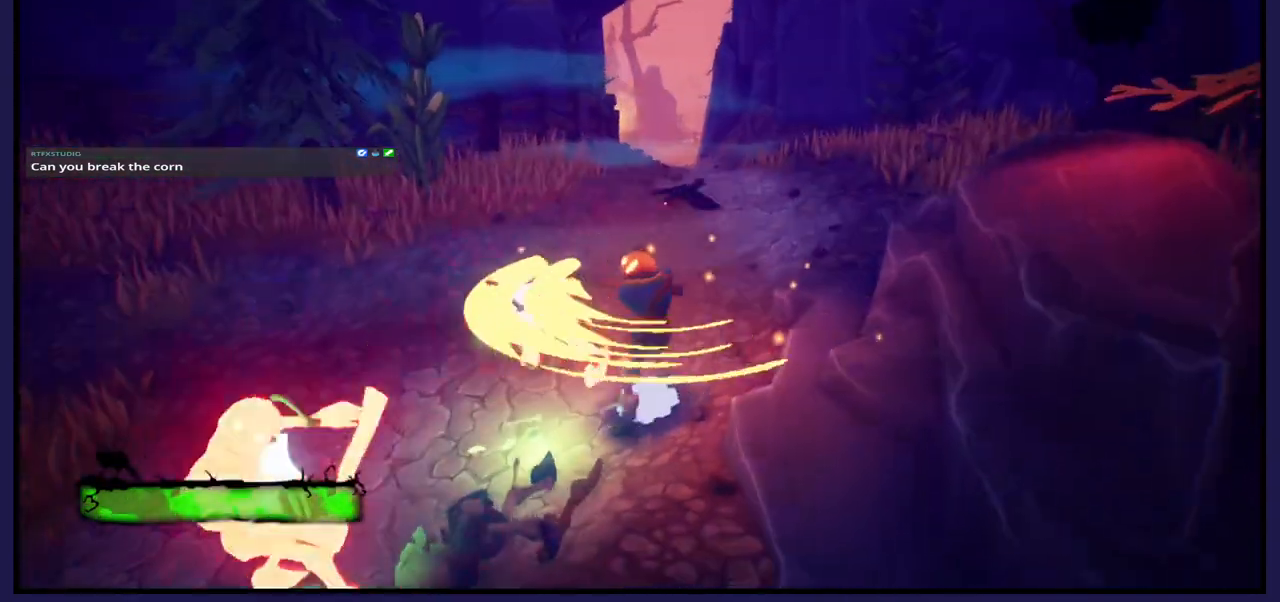
{"buttons": [], "left_stick": "left", "right_stick": "center", "events": [[133, "X", "up"], [150, "left_stick", "up-left"], [250, "X", "down"], [367, "X", "up"], [367, "left_stick", "left"]]}
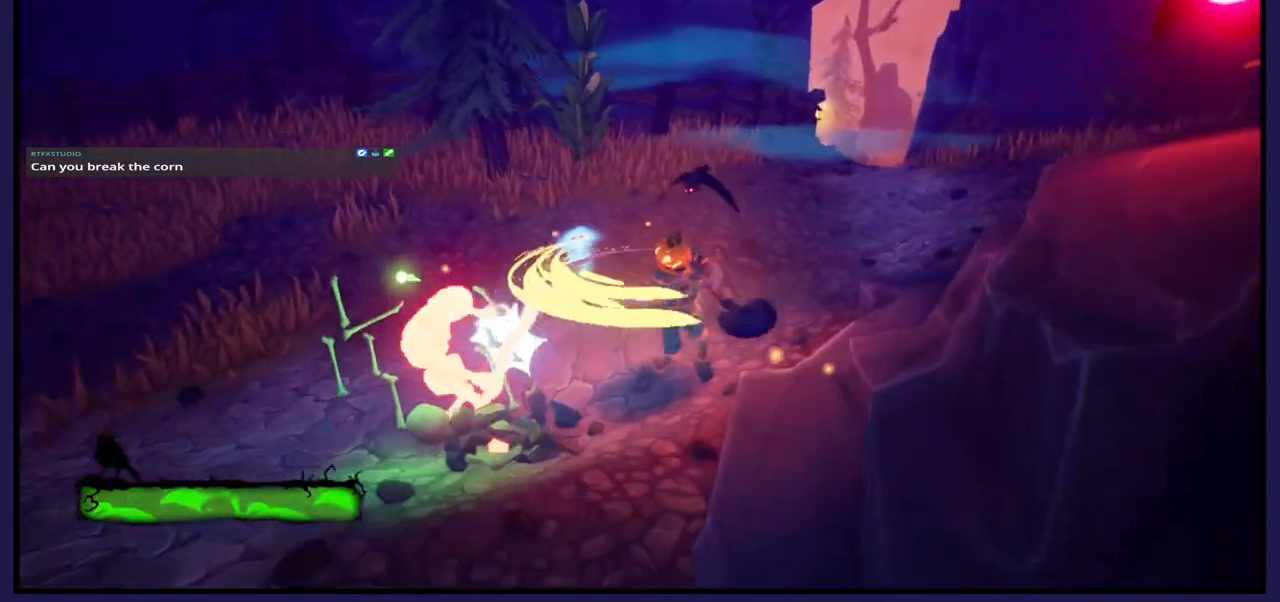
{"buttons": [], "left_stick": "down", "right_stick": "center", "events": [[50, "B", "down"], [183, "B", "up"], [467, "left_stick", "down"]]}
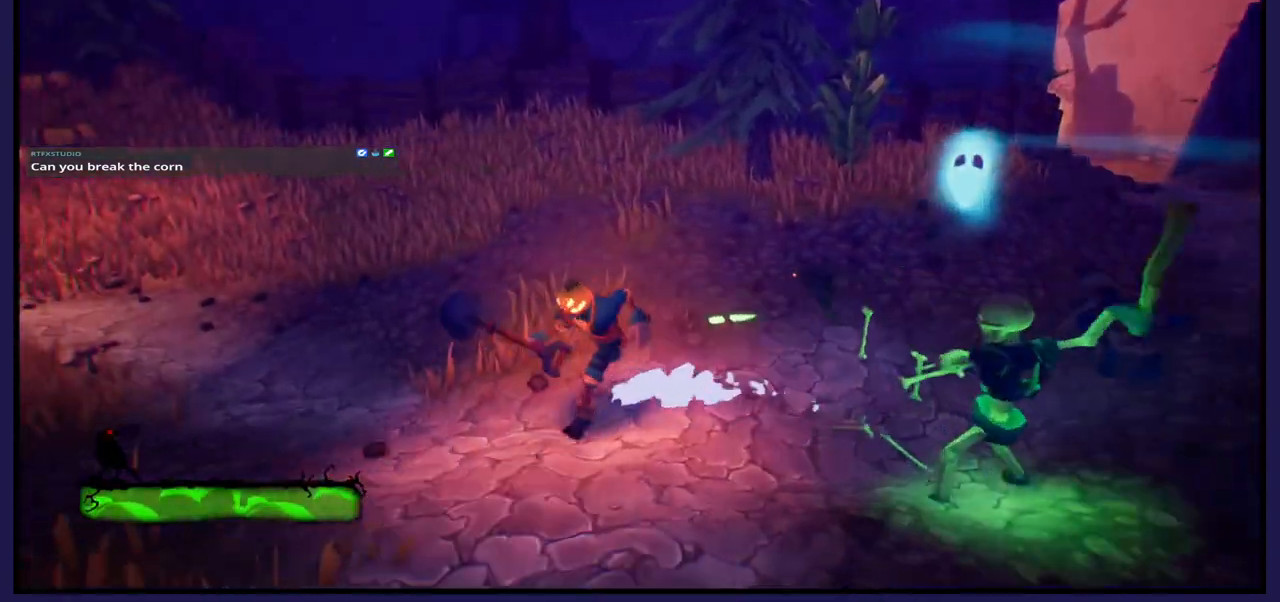
{"buttons": [], "left_stick": "down", "right_stick": "center", "events": [[100, "L1", "down"], [233, "L1", "up"]]}
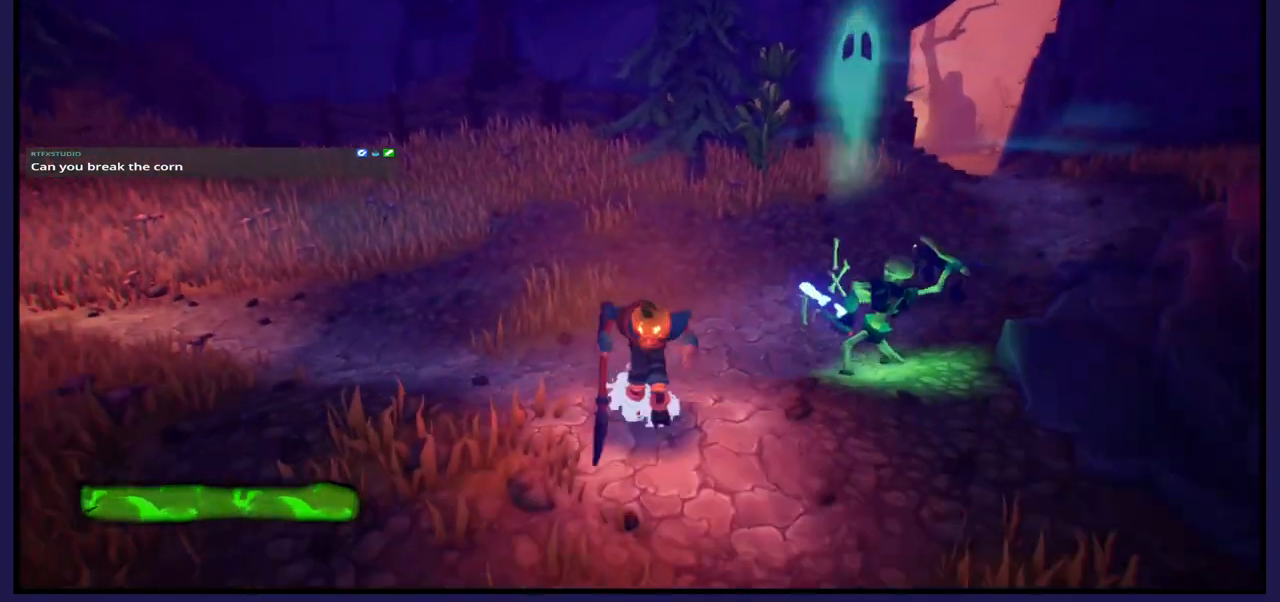
{"buttons": [], "left_stick": "up-right", "right_stick": "center", "events": [[233, "left_stick", "down-right"], [450, "left_stick", "up-right"]]}
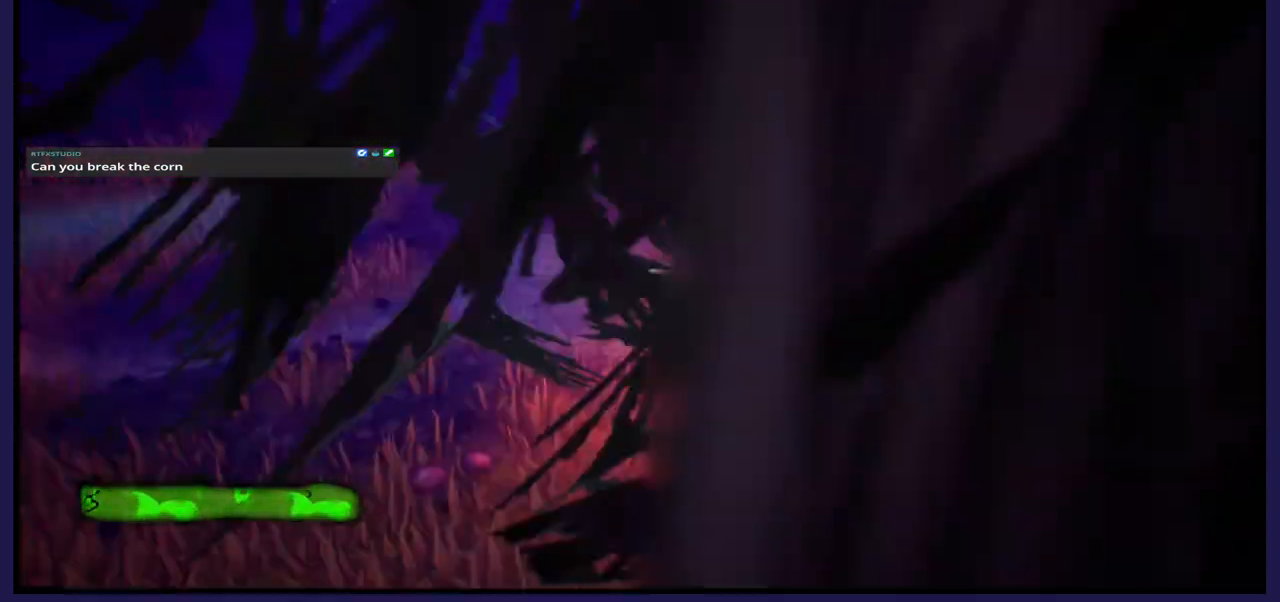
{"buttons": ["L1"], "left_stick": "up-left", "right_stick": "center", "events": [[133, "left_stick", "up"], [367, "left_stick", "up-left"], [483, "L1", "down"]]}
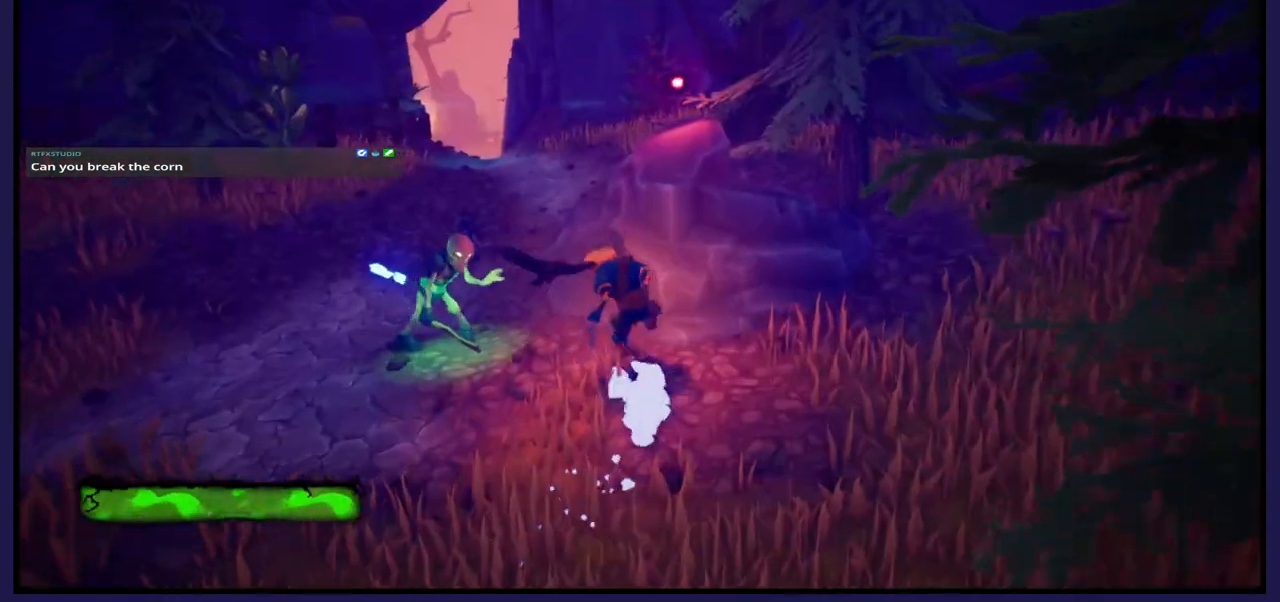
{"buttons": [], "left_stick": "up-left", "right_stick": "center", "events": [[83, "L1", "up"], [133, "X", "down"], [250, "X", "up"], [350, "X", "down"], [450, "X", "up"]]}
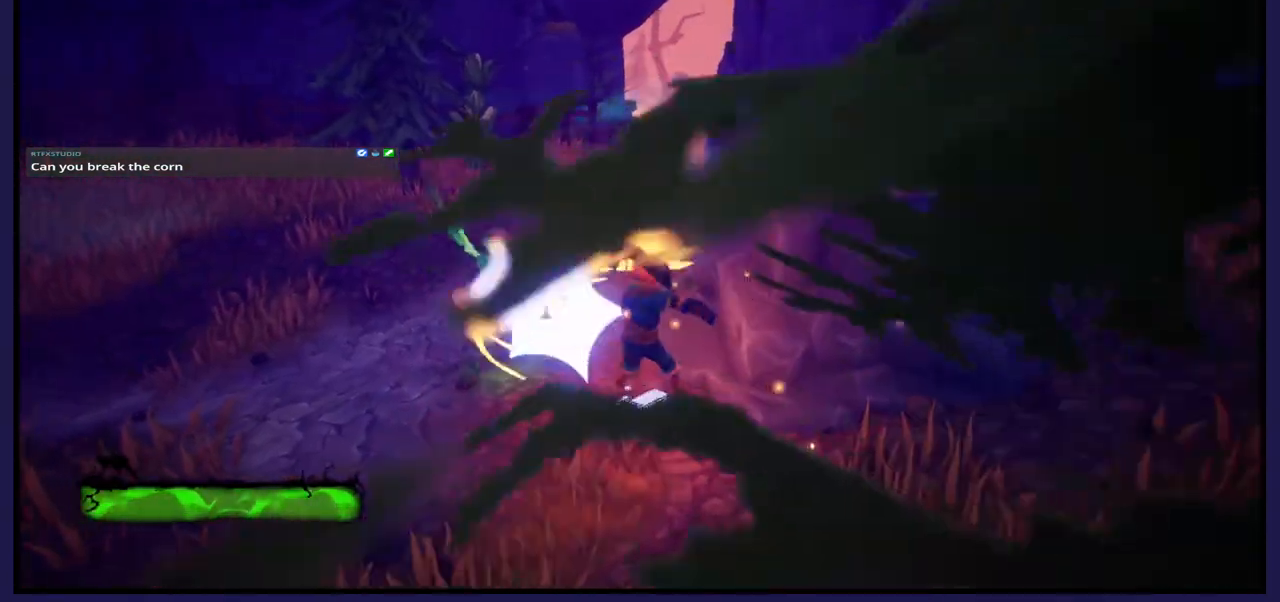
{"buttons": [], "left_stick": "up-left", "right_stick": "center", "events": [[67, "X", "down"], [167, "X", "up"], [300, "B", "down"], [417, "B", "up"]]}
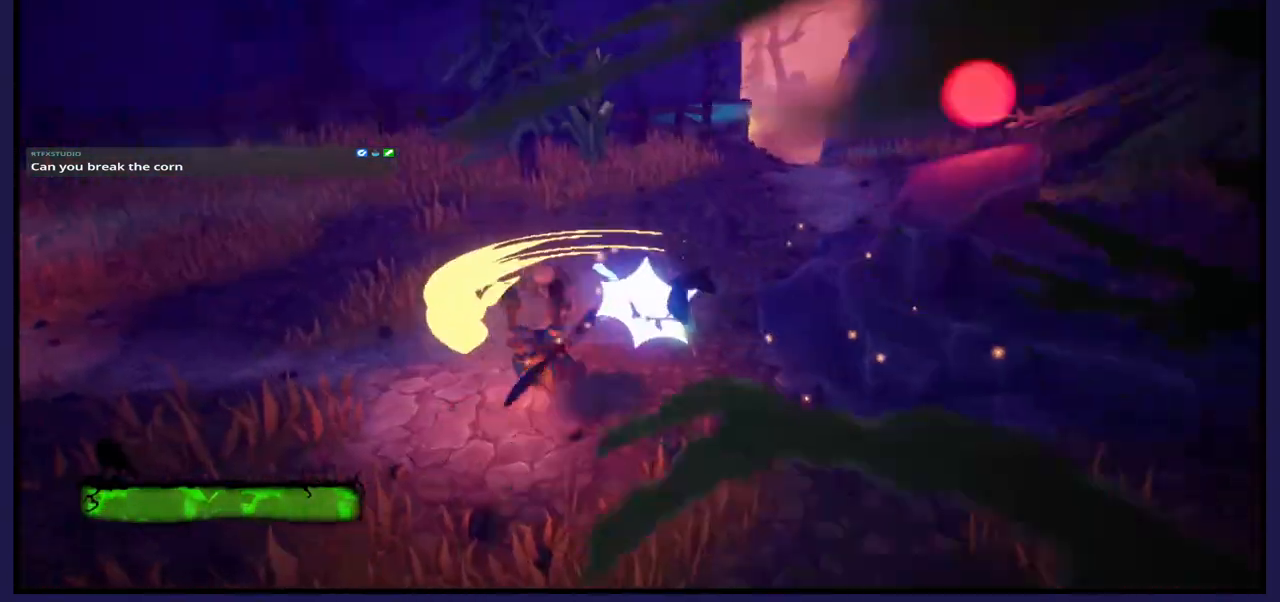
{"buttons": [], "left_stick": "down", "right_stick": "center", "events": [[233, "left_stick", "right"], [333, "X", "down"], [483, "X", "up"], [483, "left_stick", "down"]]}
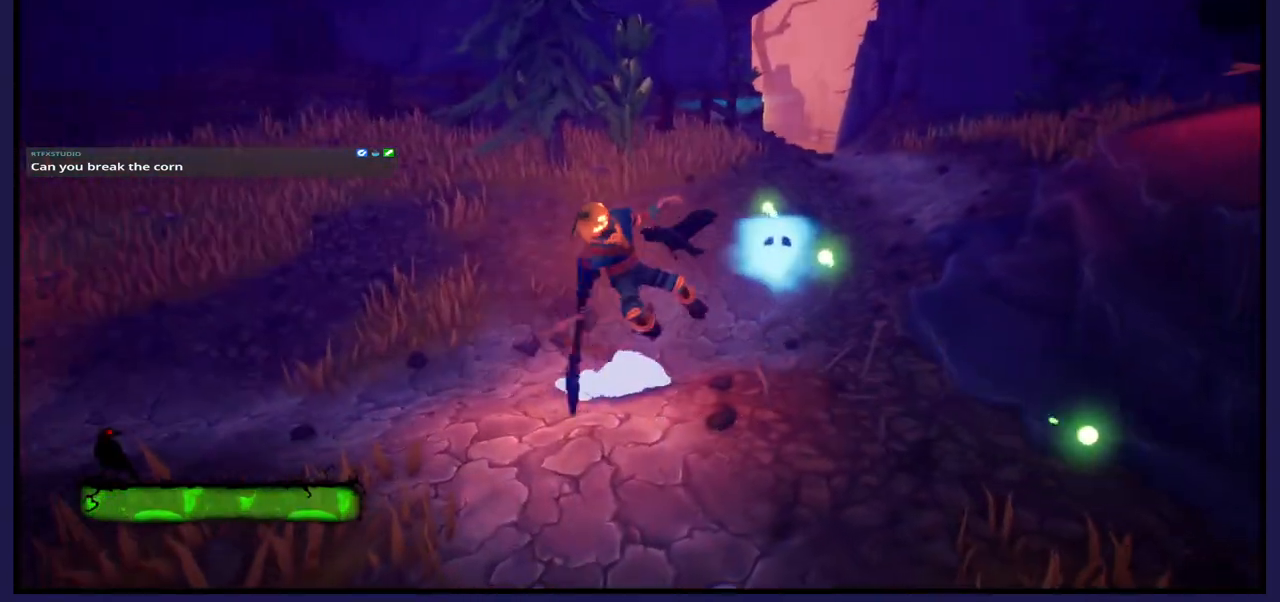
{"buttons": [], "left_stick": "left", "right_stick": "center", "events": [[100, "left_stick", "left"]]}
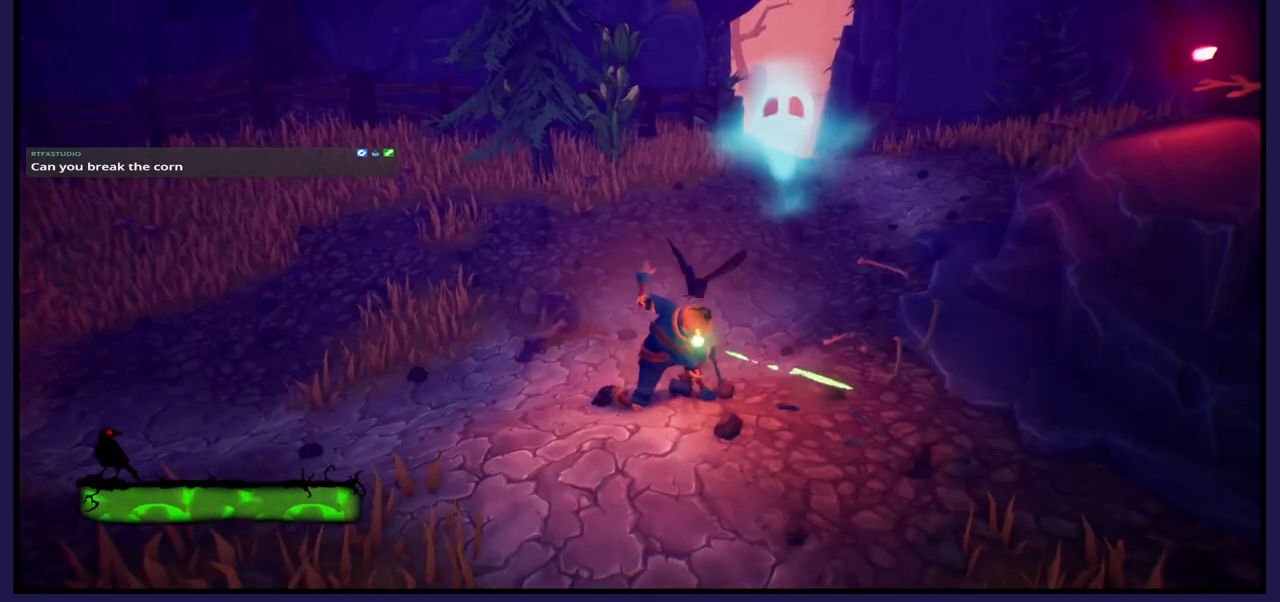
{"buttons": [], "left_stick": "up-right", "right_stick": "center", "events": [[17, "right_stick", "left"], [250, "left_stick", "up"], [250, "right_stick", "center"], [400, "left_stick", "up-right"]]}
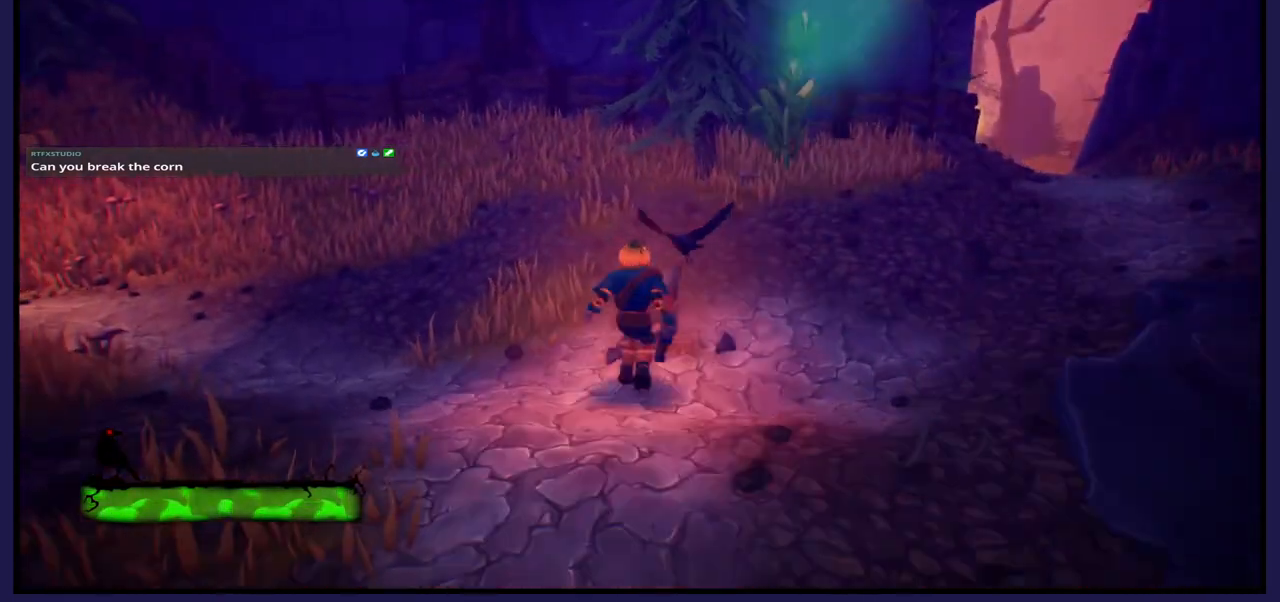
{"buttons": [], "left_stick": "up-right", "right_stick": "center", "events": []}
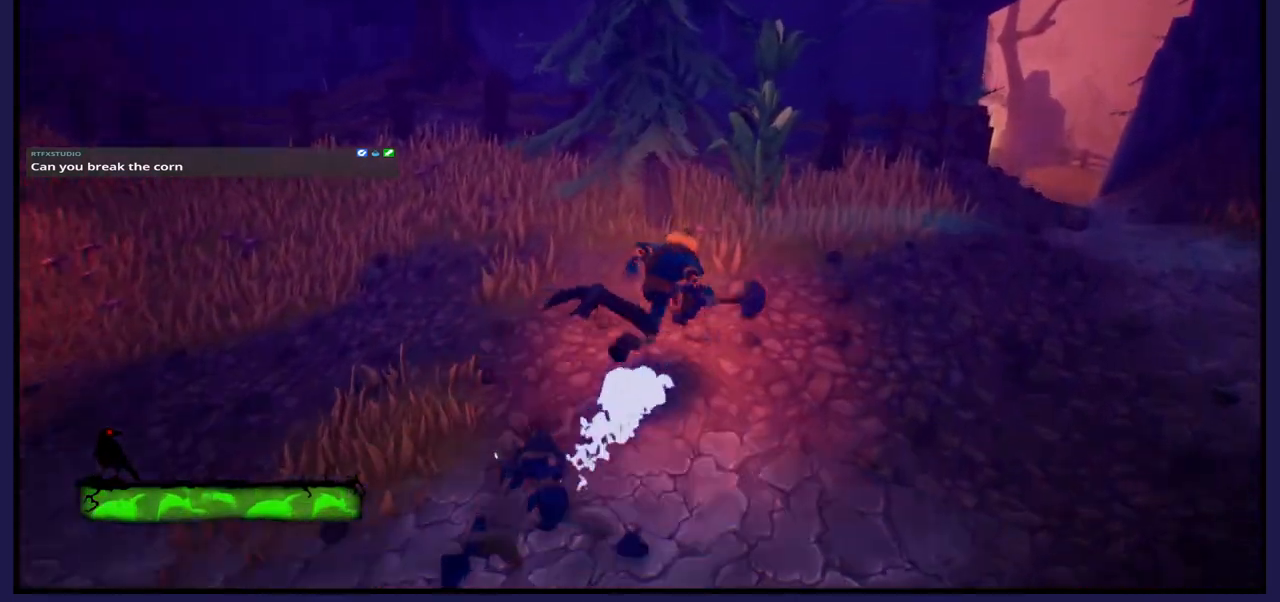
{"buttons": ["X"], "left_stick": "up-right", "right_stick": "center", "events": [[383, "X", "down"]]}
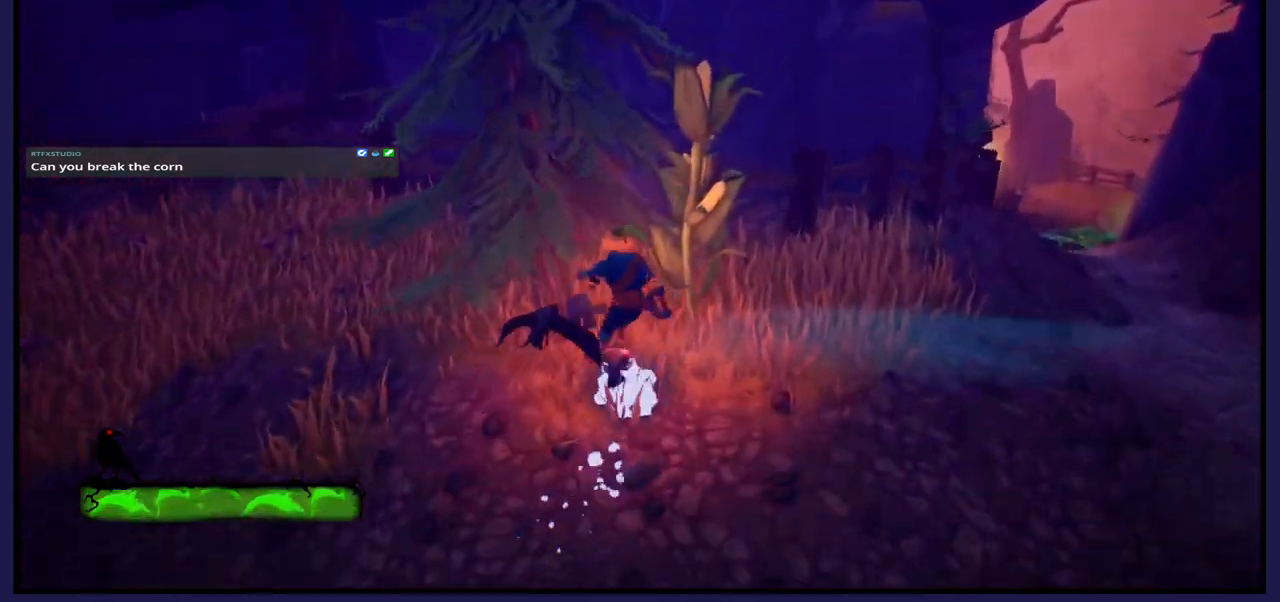
{"buttons": [], "left_stick": "center", "right_stick": "center", "events": [[50, "X", "up"], [67, "left_stick", "center"]]}
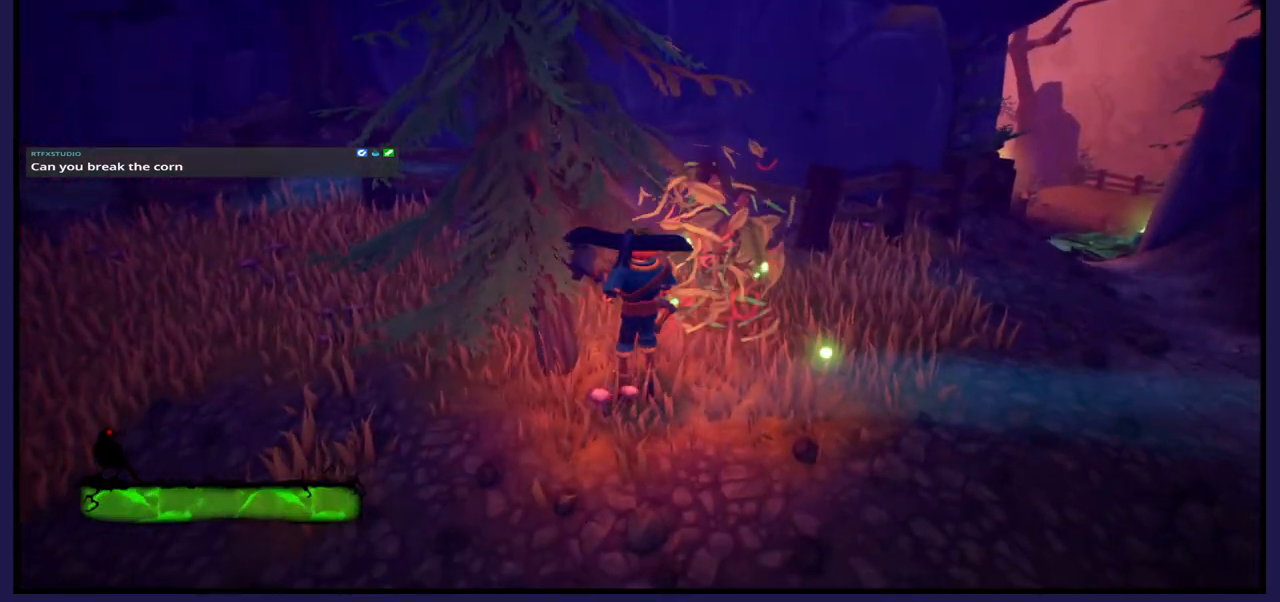
{"buttons": [], "left_stick": "down", "right_stick": "center", "events": [[167, "left_stick", "down"]]}
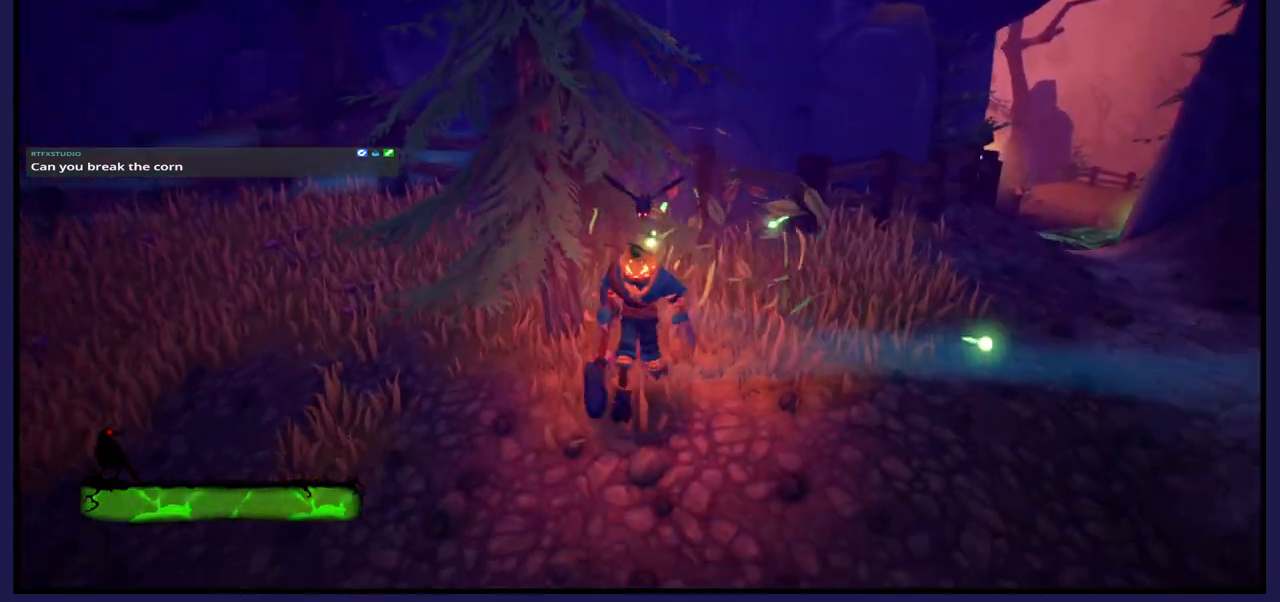
{"buttons": [], "left_stick": "down-left", "right_stick": "center", "events": [[17, "left_stick", "down-left"]]}
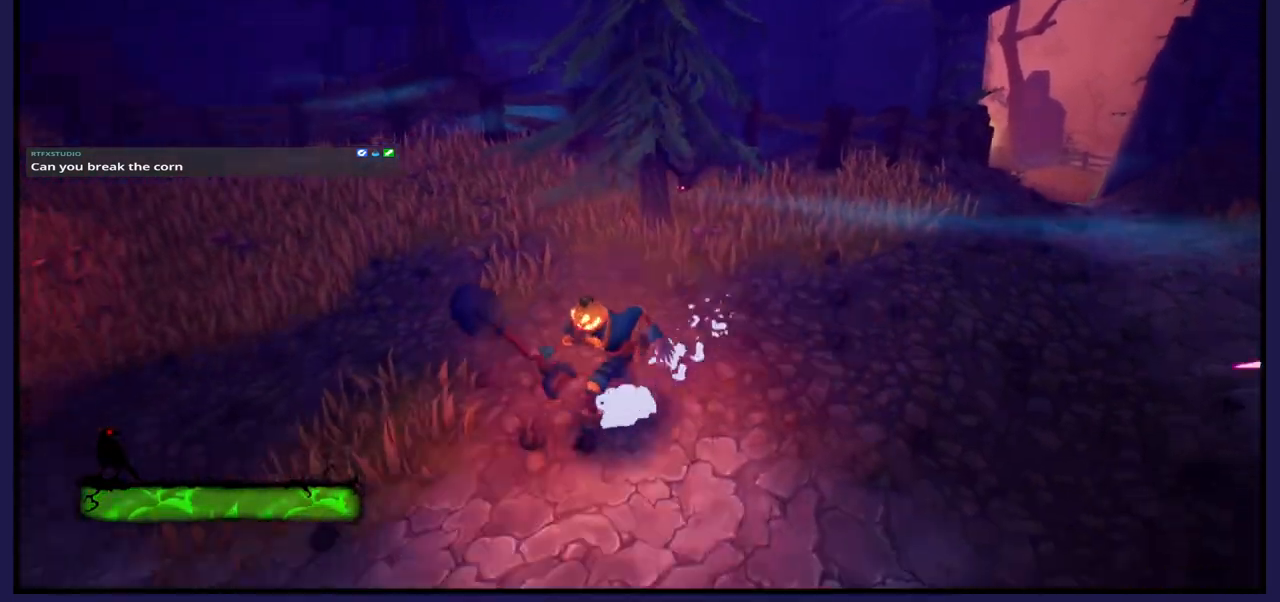
{"buttons": [], "left_stick": "down-left", "right_stick": "right", "events": [[150, "right_stick", "right"]]}
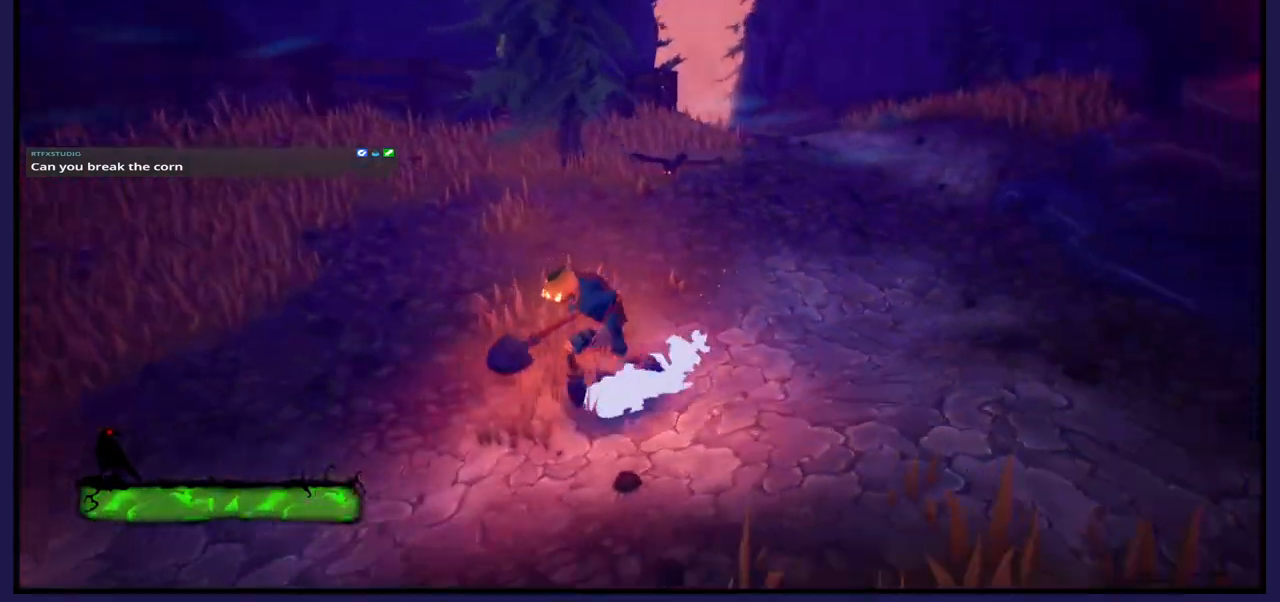
{"buttons": [], "left_stick": "center", "right_stick": "right", "events": [[200, "left_stick", "center"]]}
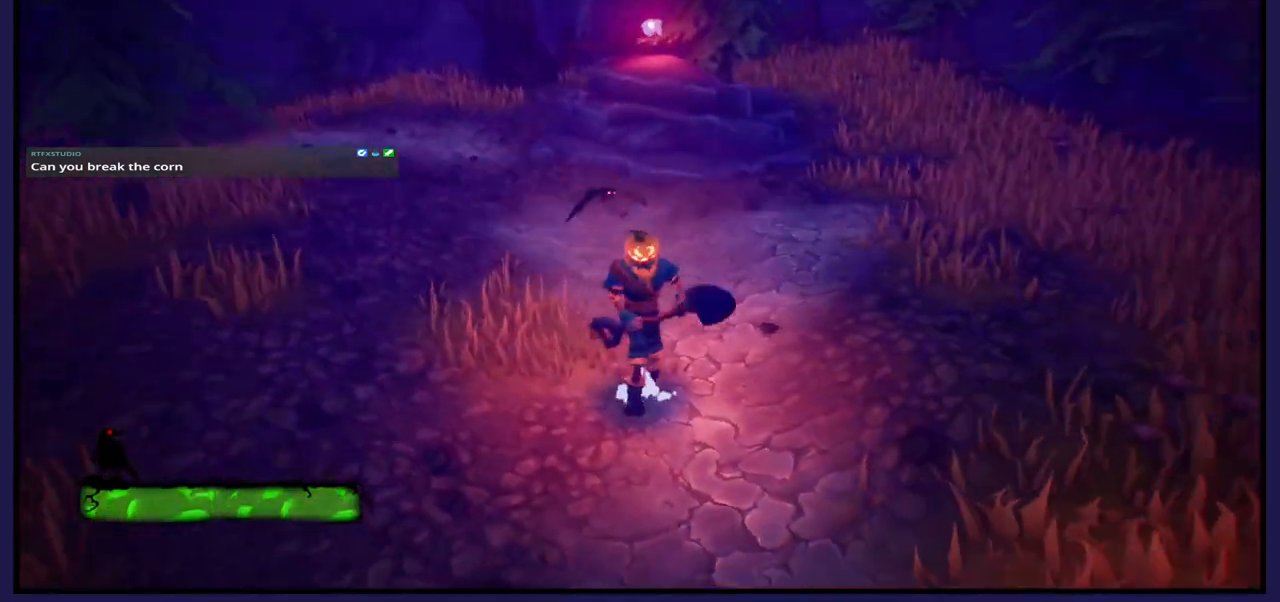
{"buttons": [], "left_stick": "up", "right_stick": "center", "events": [[50, "right_stick", "center"], [117, "left_stick", "up-right"], [333, "left_stick", "up"]]}
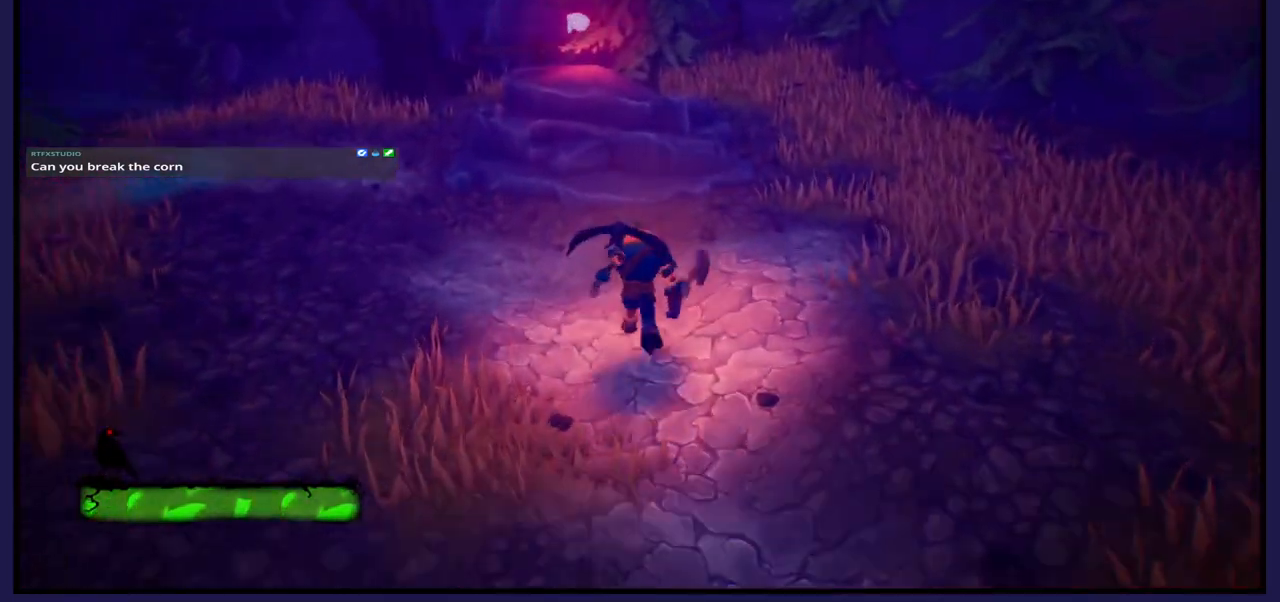
{"buttons": [], "left_stick": "up-left", "right_stick": "center", "events": [[350, "left_stick", "up-left"]]}
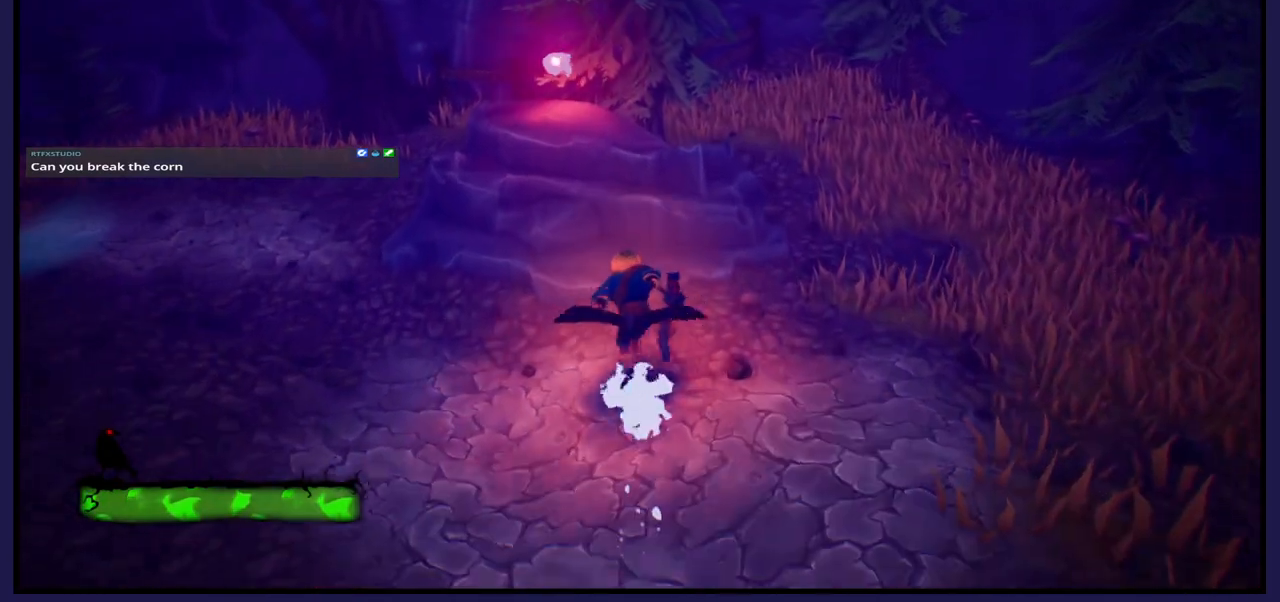
{"buttons": ["A"], "left_stick": "up-left", "right_stick": "center", "events": [[267, "A", "down"]]}
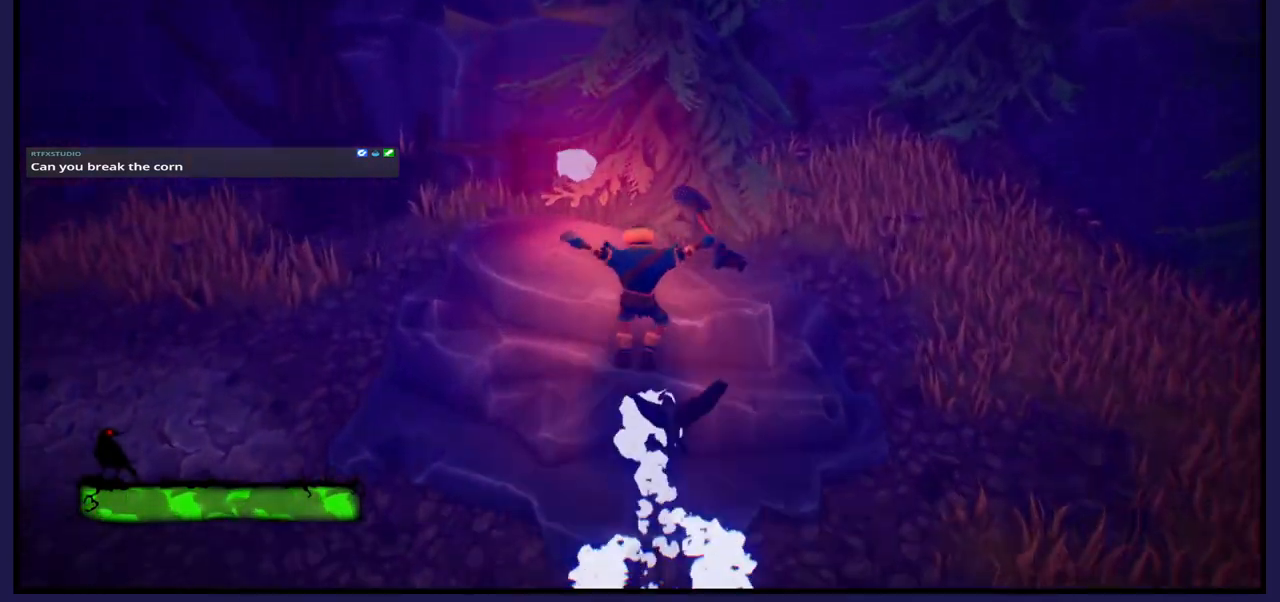
{"buttons": [], "left_stick": "center", "right_stick": "center", "events": [[217, "A", "up"], [383, "left_stick", "center"]]}
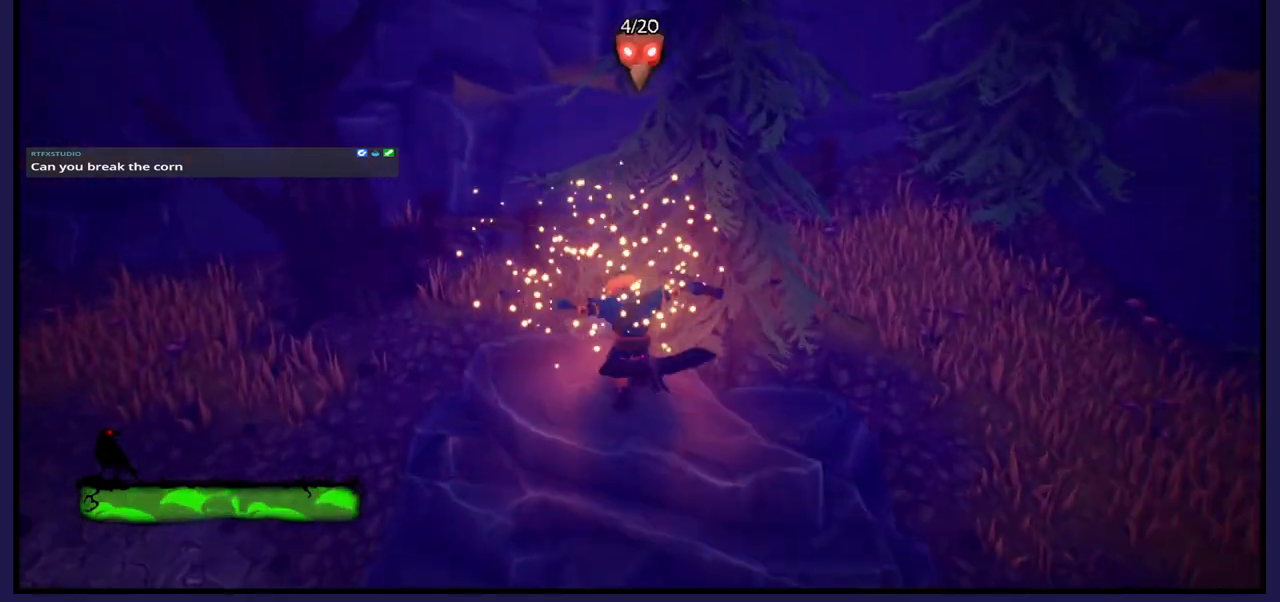
{"buttons": [], "left_stick": "left", "right_stick": "left", "events": [[50, "left_stick", "left"], [300, "right_stick", "left"]]}
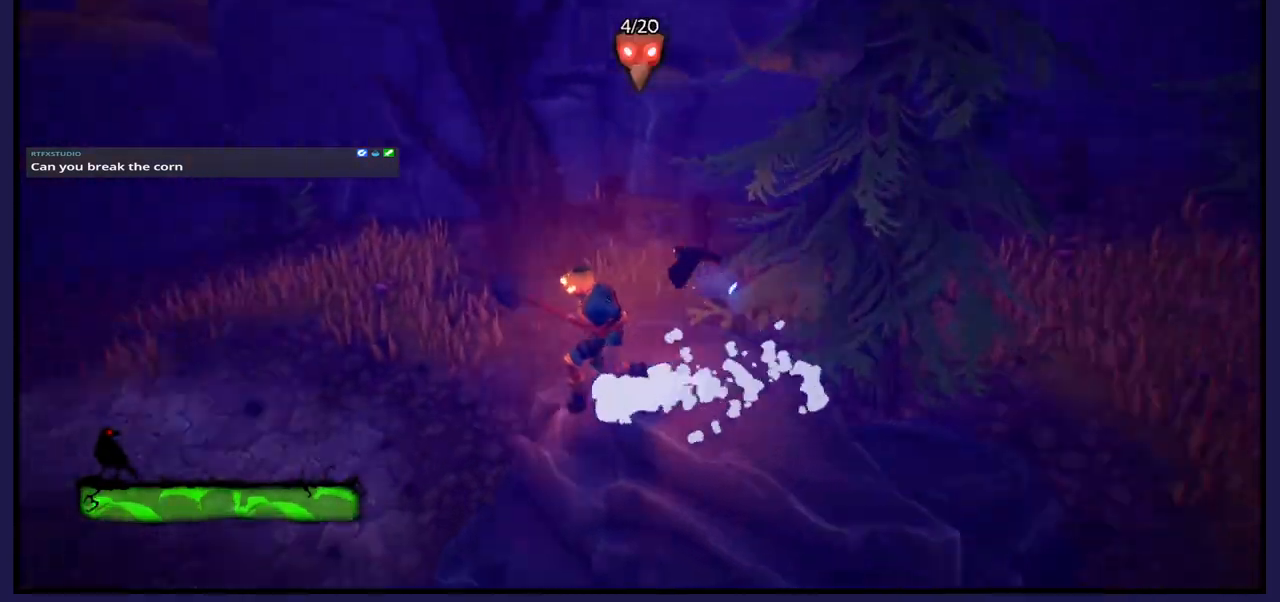
{"buttons": [], "left_stick": "up", "right_stick": "center", "events": [[133, "left_stick", "up-left"], [350, "left_stick", "up"], [350, "right_stick", "center"]]}
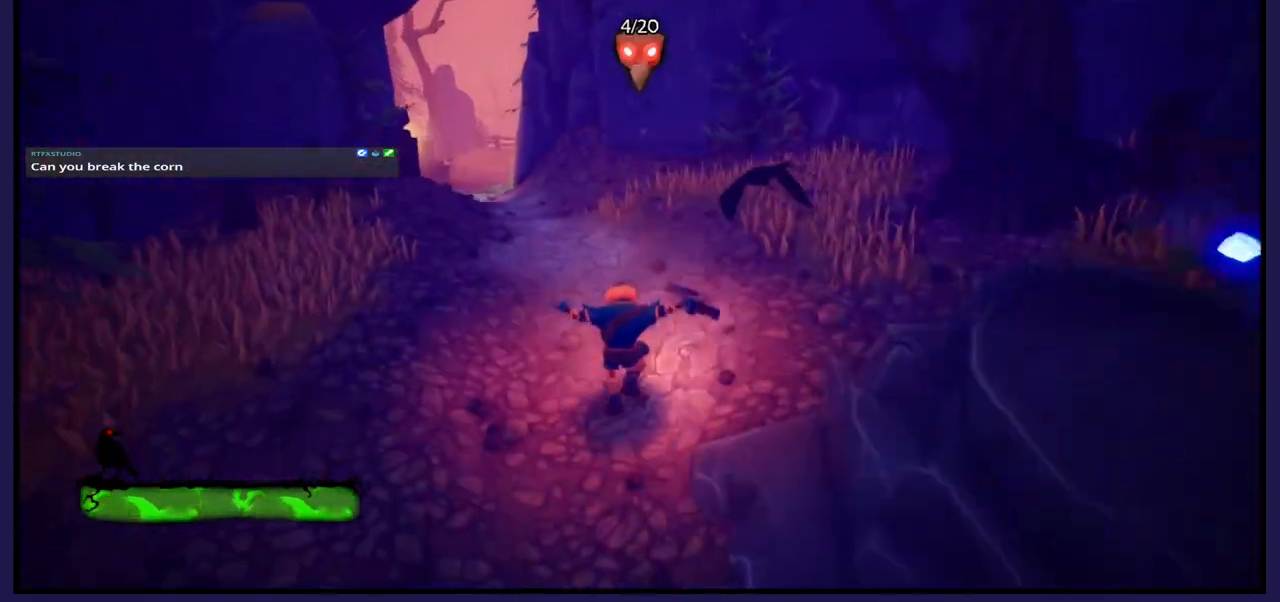
{"buttons": [], "left_stick": "up", "right_stick": "center", "events": []}
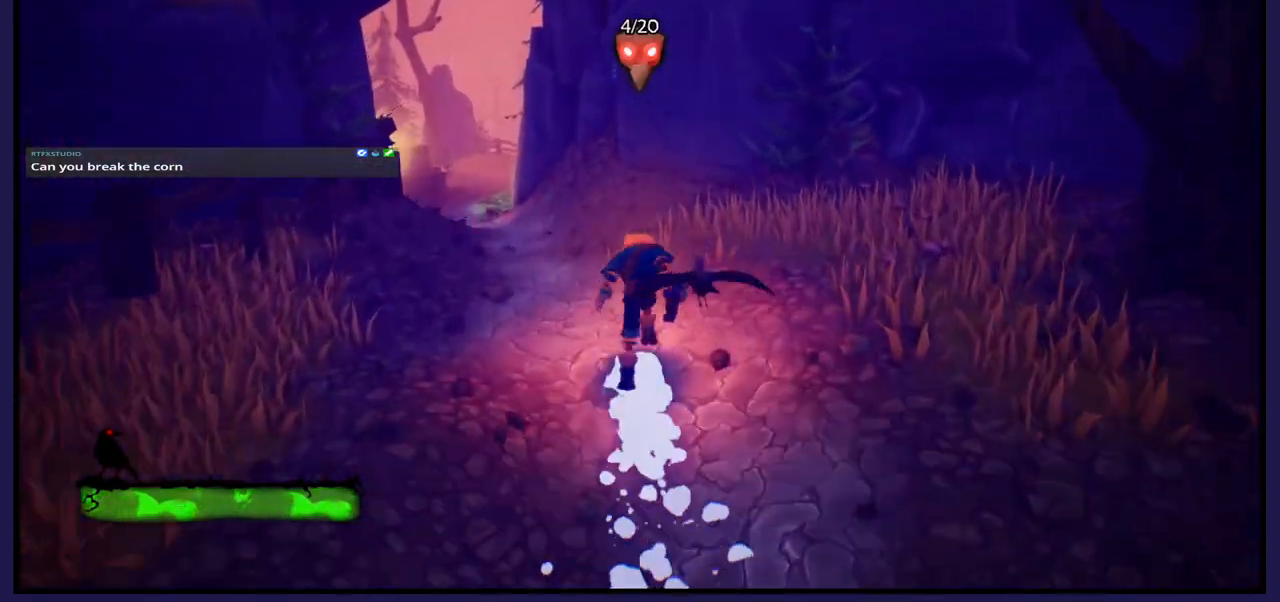
{"buttons": [], "left_stick": "up", "right_stick": "left", "events": [[450, "right_stick", "left"]]}
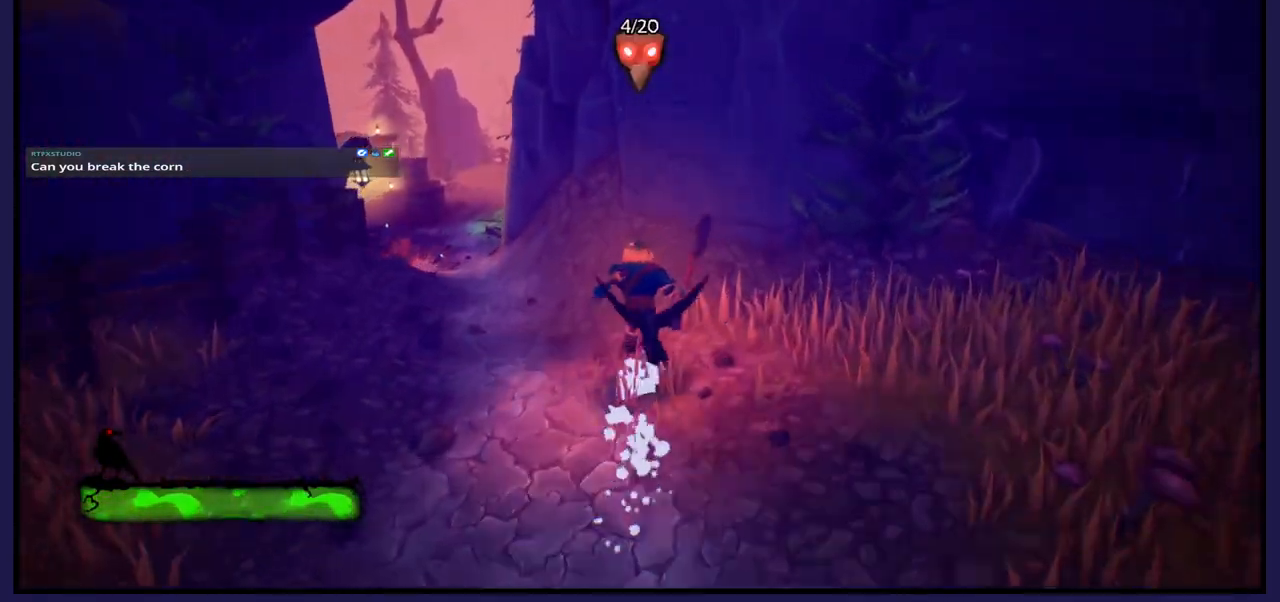
{"buttons": [], "left_stick": "up", "right_stick": "center", "events": [[267, "right_stick", "center"]]}